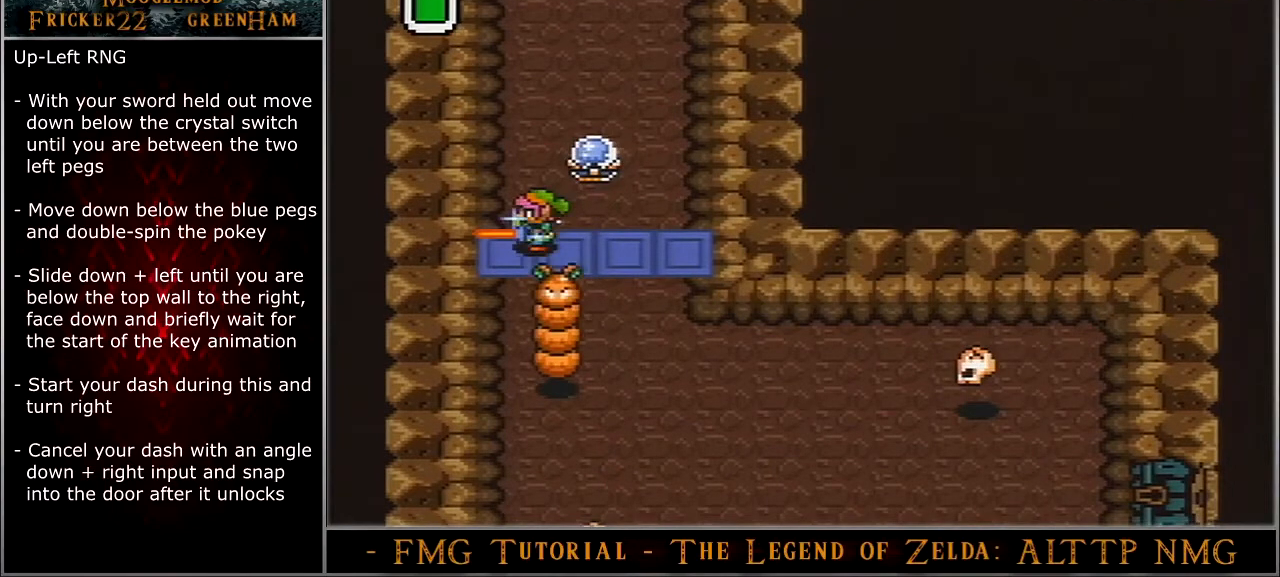
Gameplay with a controller (Nintendo layout); each line is a JSON object with the inputs held at the frame after it. "events" lists button and stick changes between this image and that frame as [ms after this image, input, new state], when the widget could be followed in between. Not read: L3 R3.
{"buttons": ["B", "DPAD_DOWN"], "events": []}
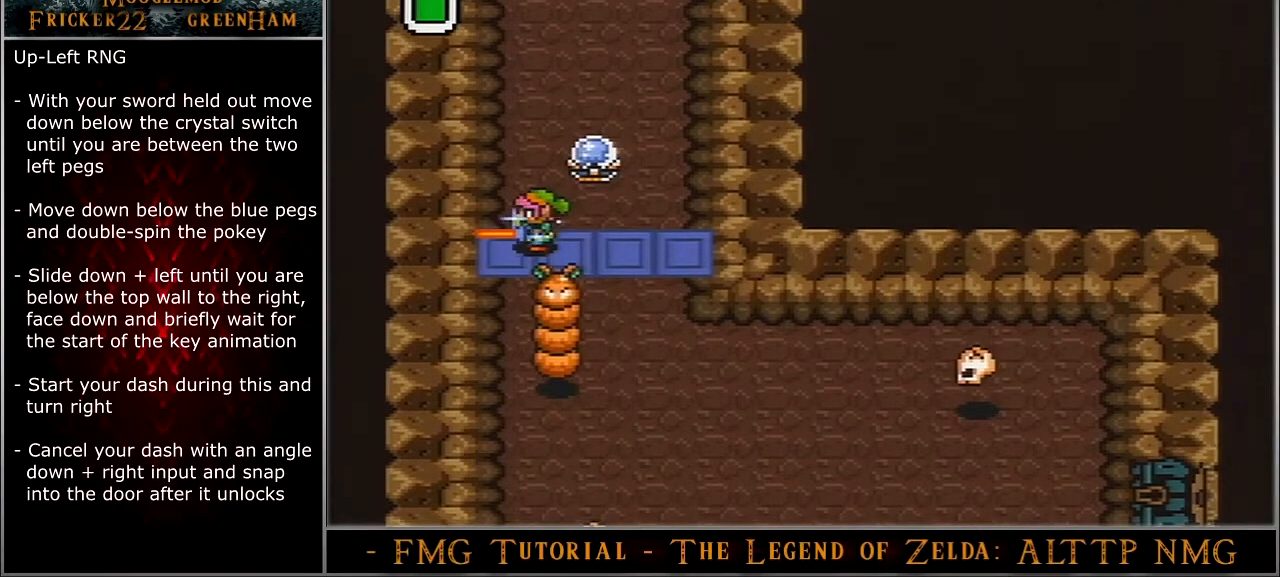
{"buttons": ["B", "DPAD_DOWN"], "events": []}
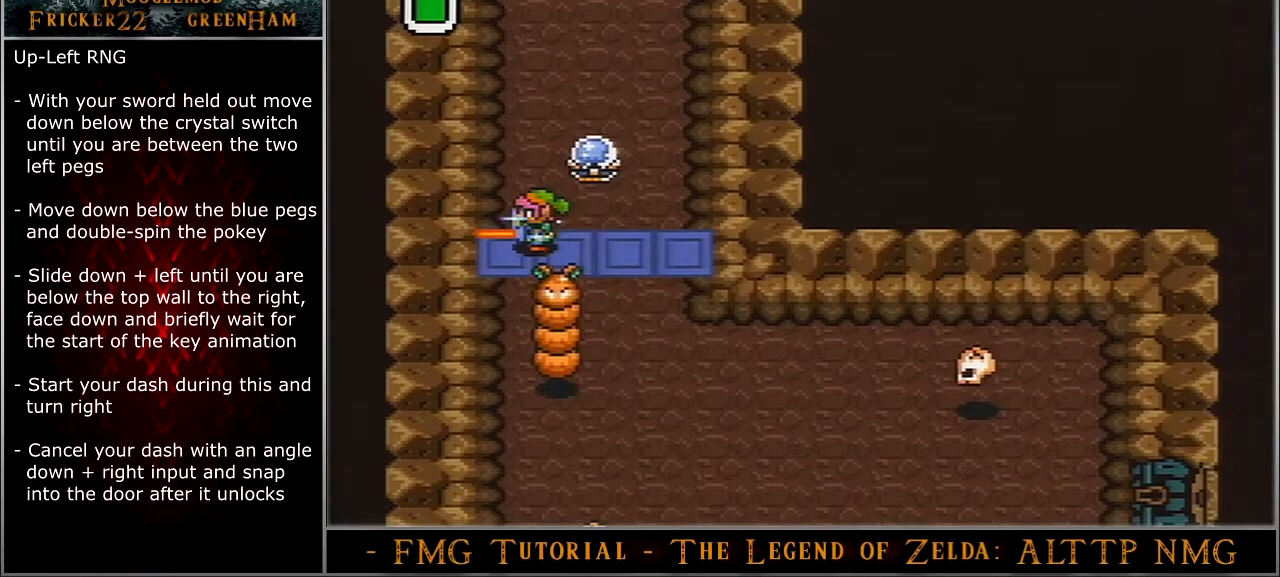
{"buttons": ["B", "DPAD_DOWN"], "events": []}
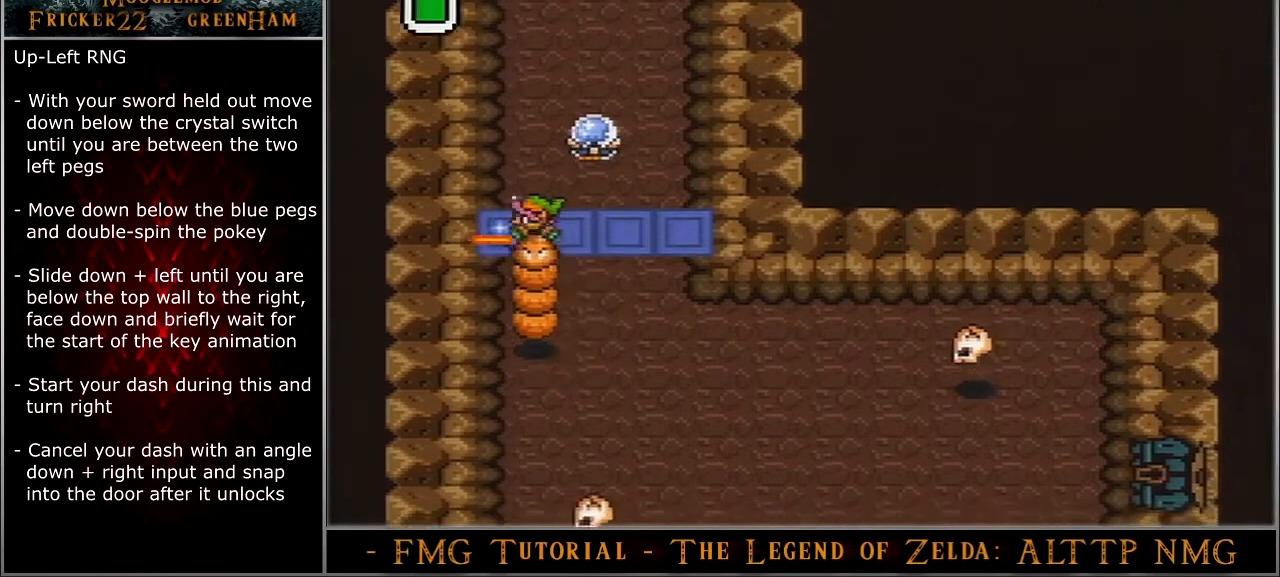
{"buttons": [], "events": [[100, "B", "up"], [134, "DPAD_DOWN", "up"]]}
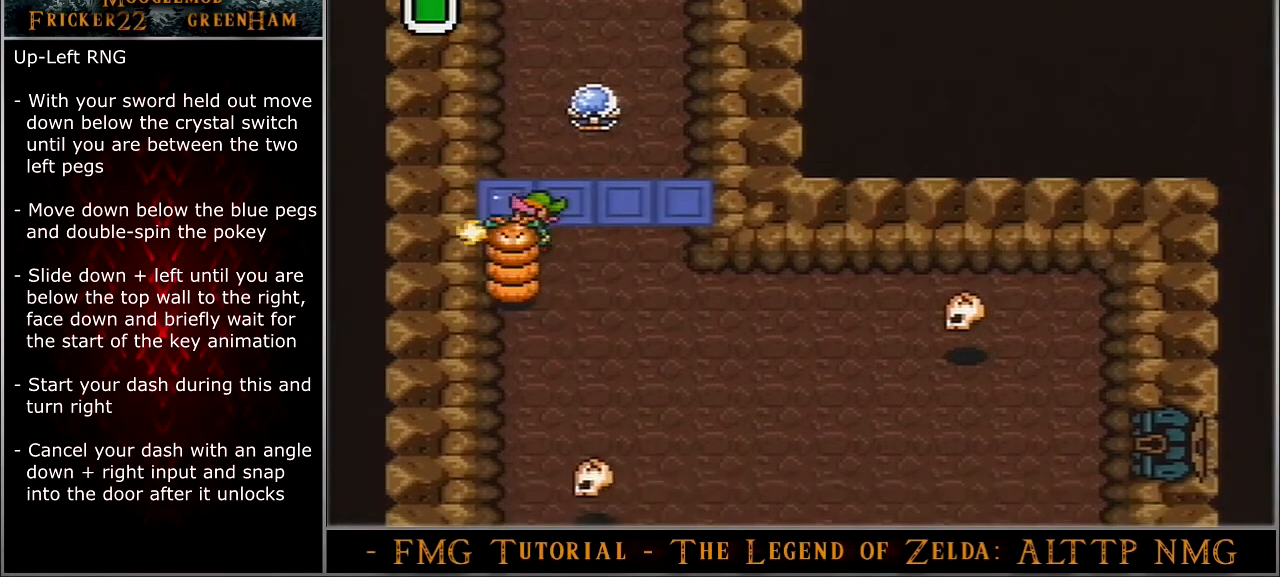
{"buttons": [], "events": []}
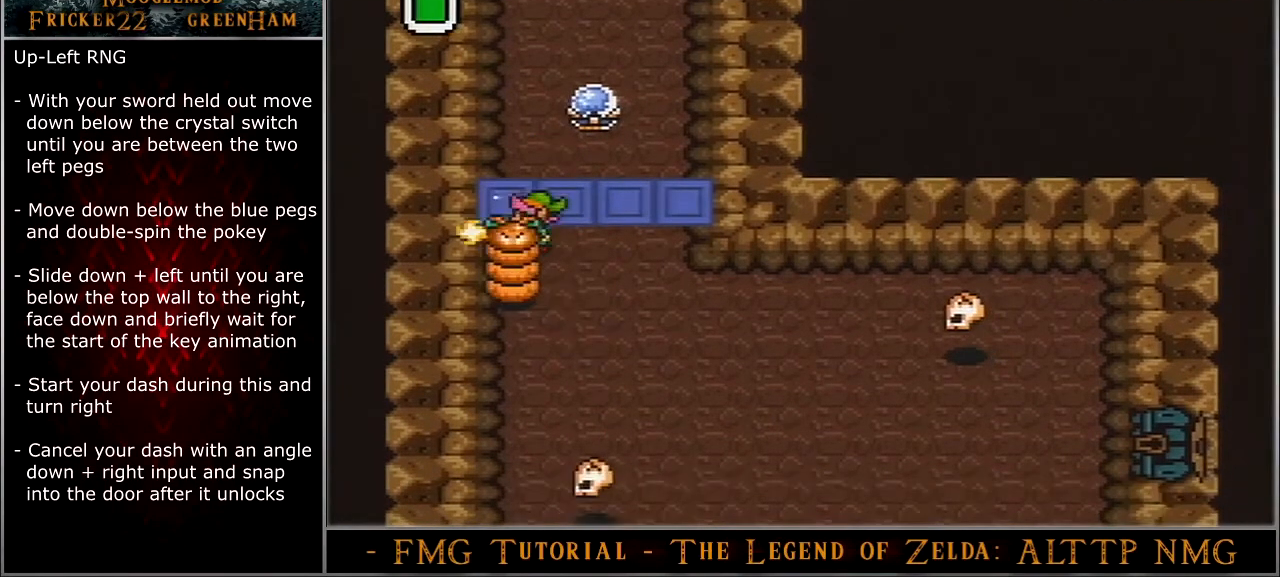
{"buttons": [], "events": []}
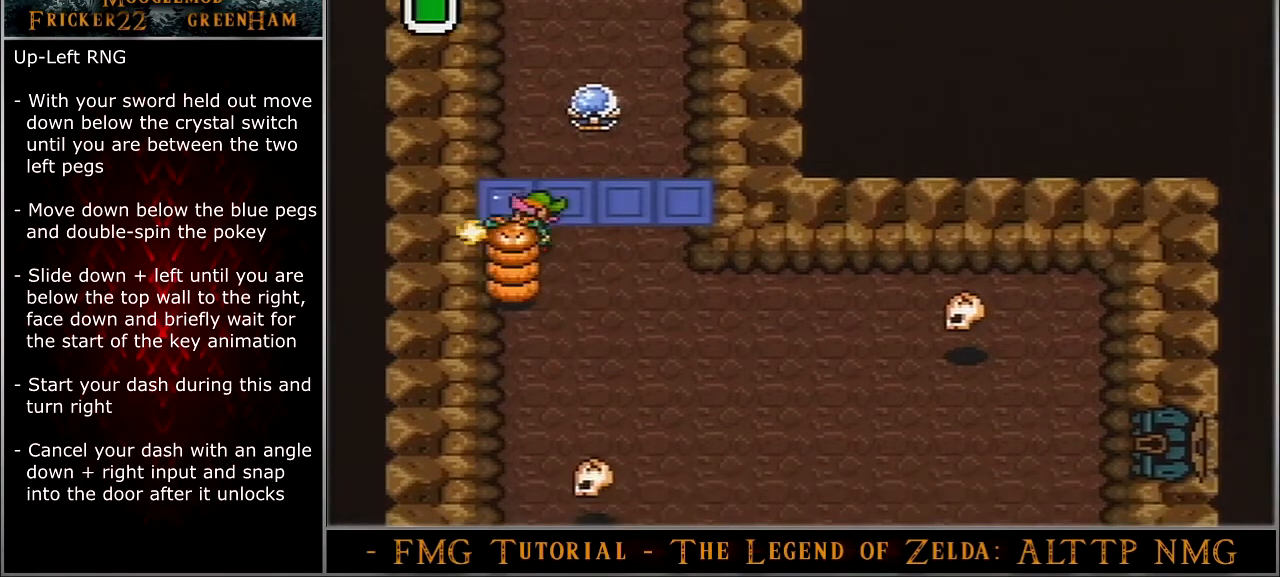
{"buttons": [], "events": []}
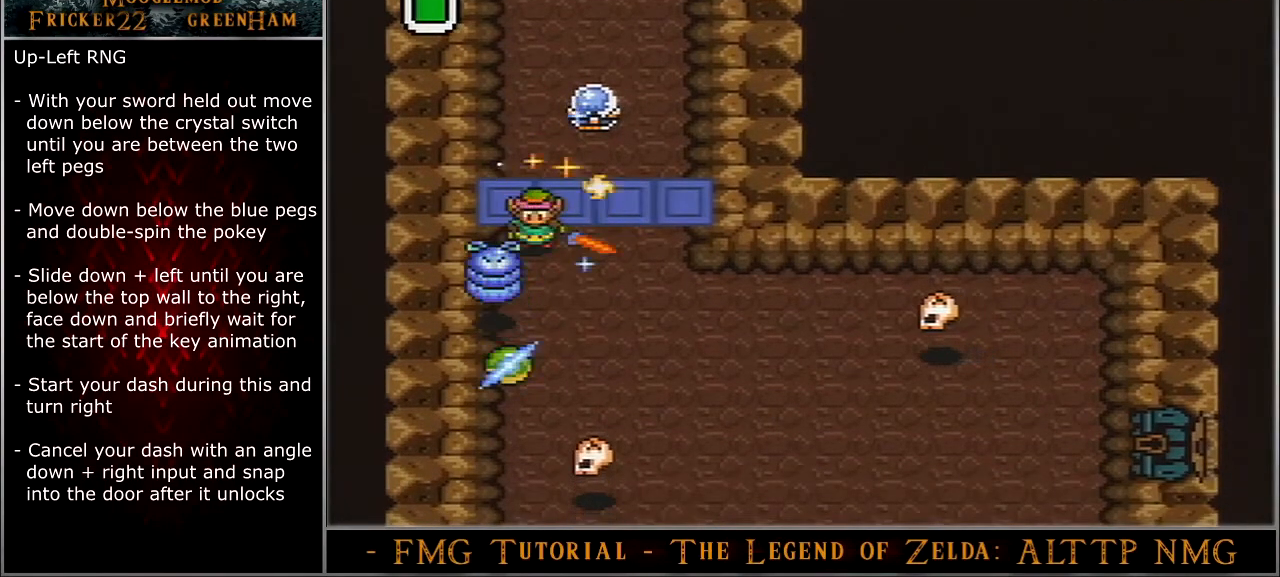
{"buttons": [], "events": []}
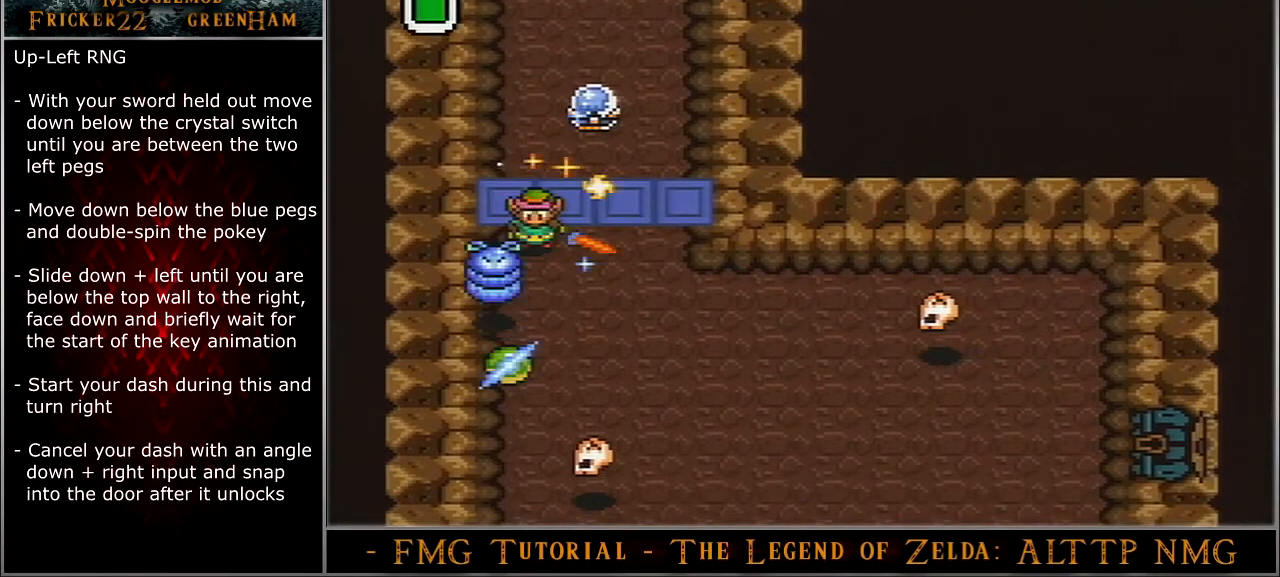
{"buttons": [], "events": []}
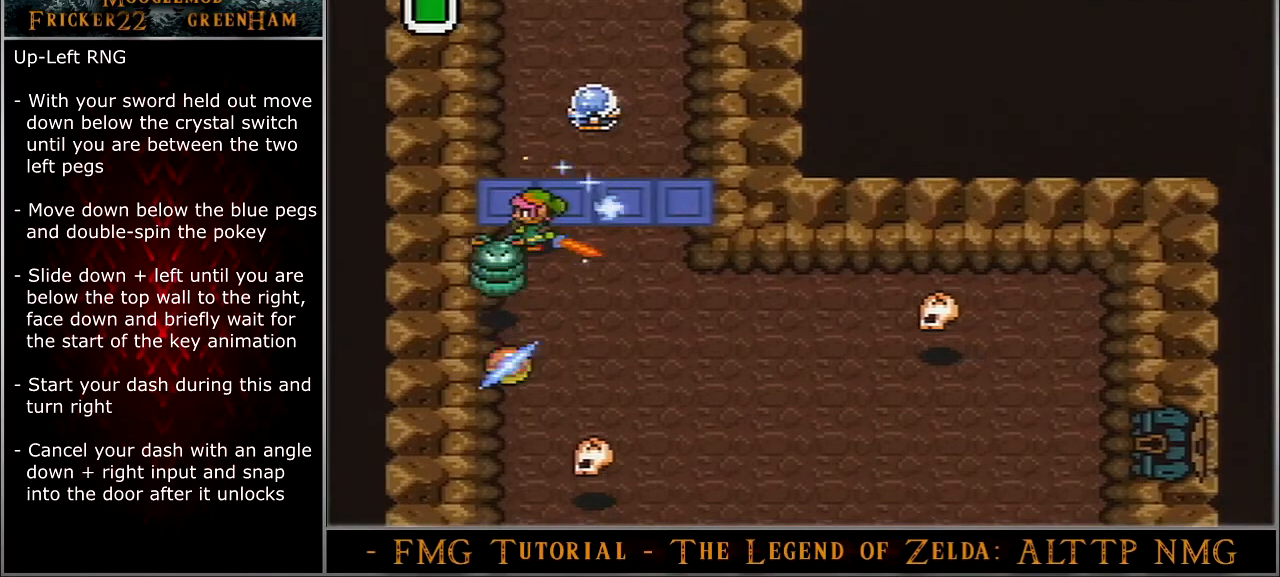
{"buttons": [], "events": [[134, "DPAD_LEFT", "down"], [167, "DPAD_DOWN", "down"], [334, "DPAD_LEFT", "up"], [367, "DPAD_DOWN", "up"]]}
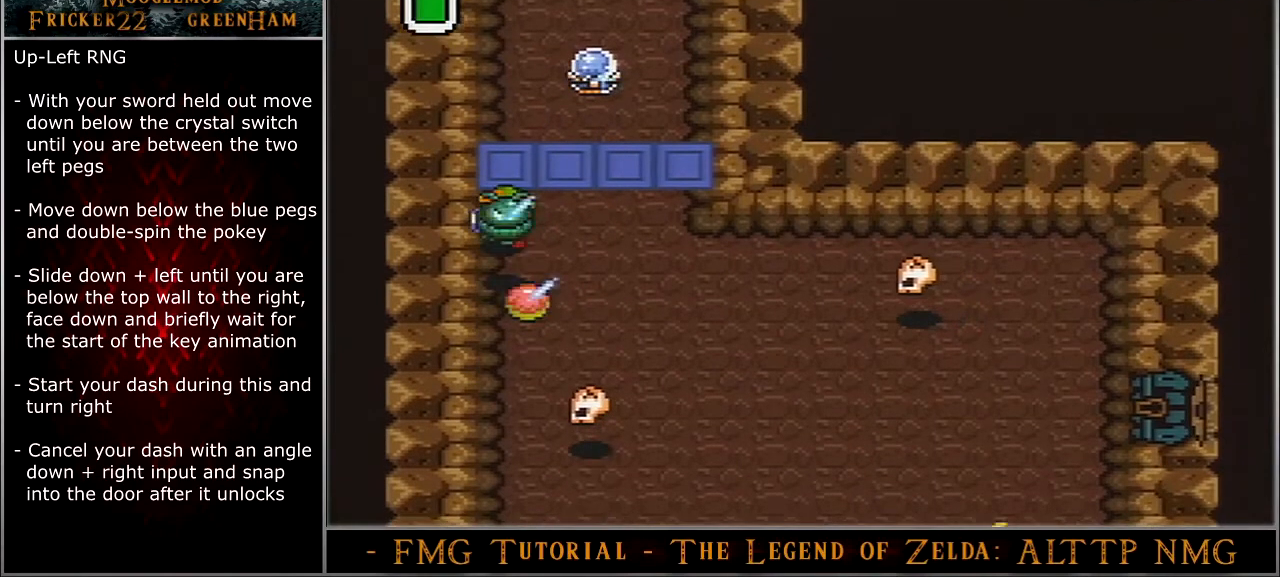
{"buttons": [], "events": []}
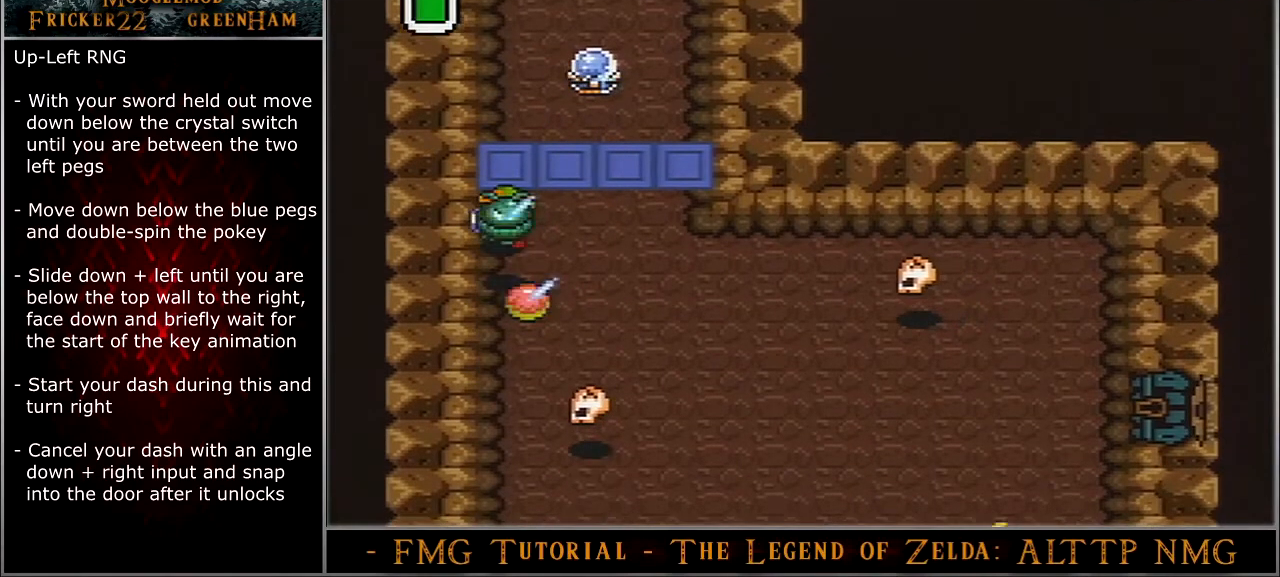
{"buttons": [], "events": []}
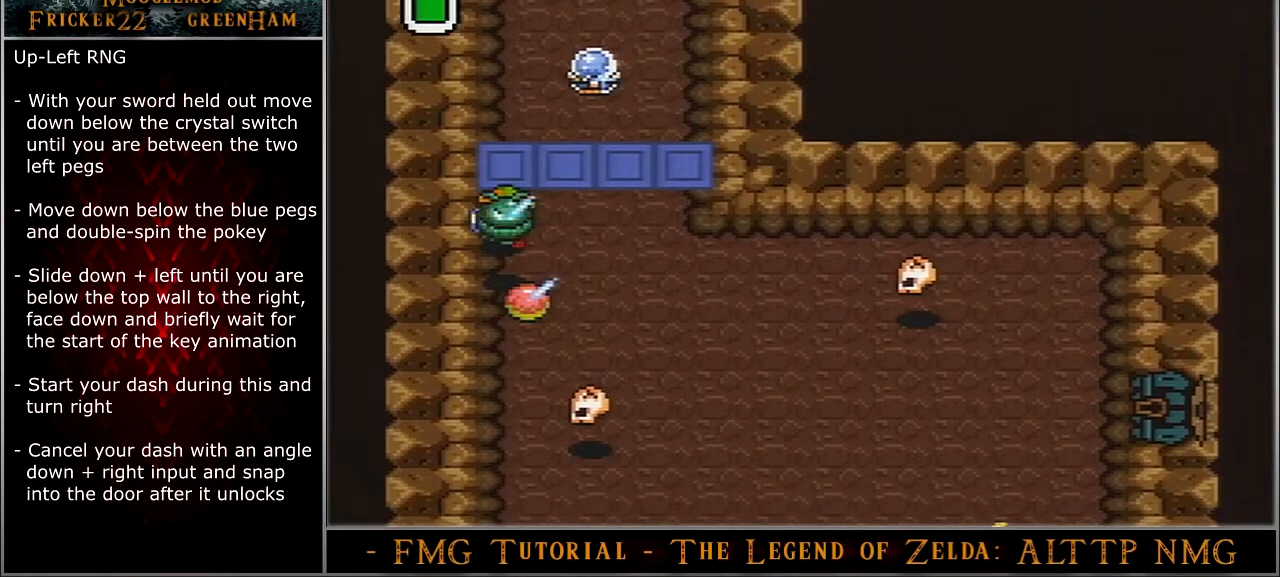
{"buttons": [], "events": []}
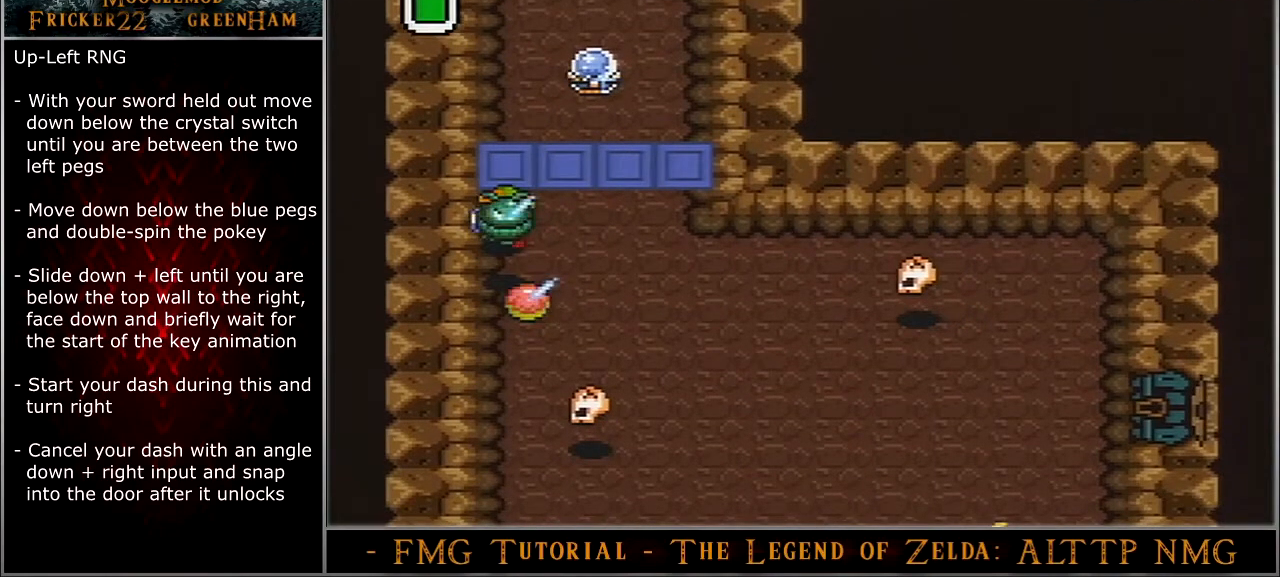
{"buttons": [], "events": []}
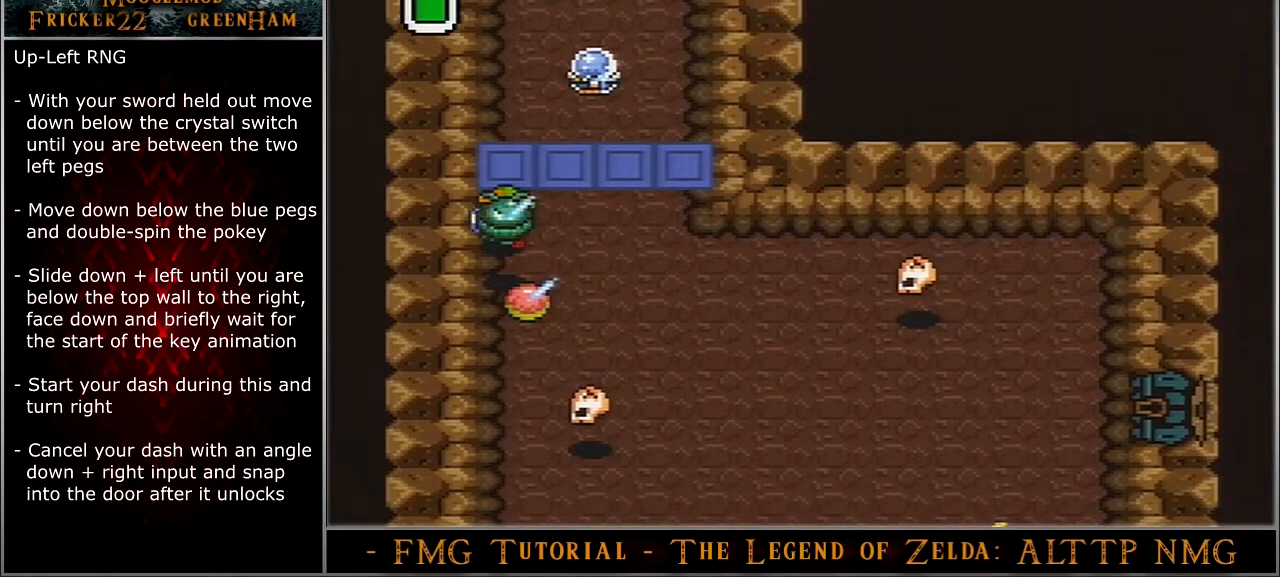
{"buttons": [], "events": []}
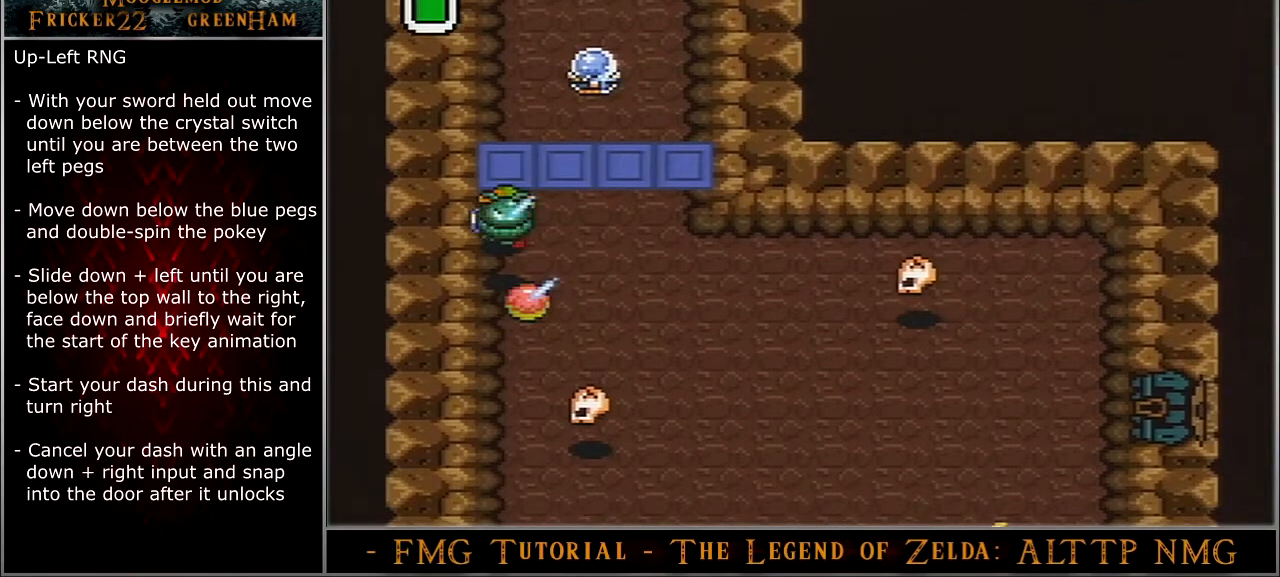
{"buttons": [], "events": []}
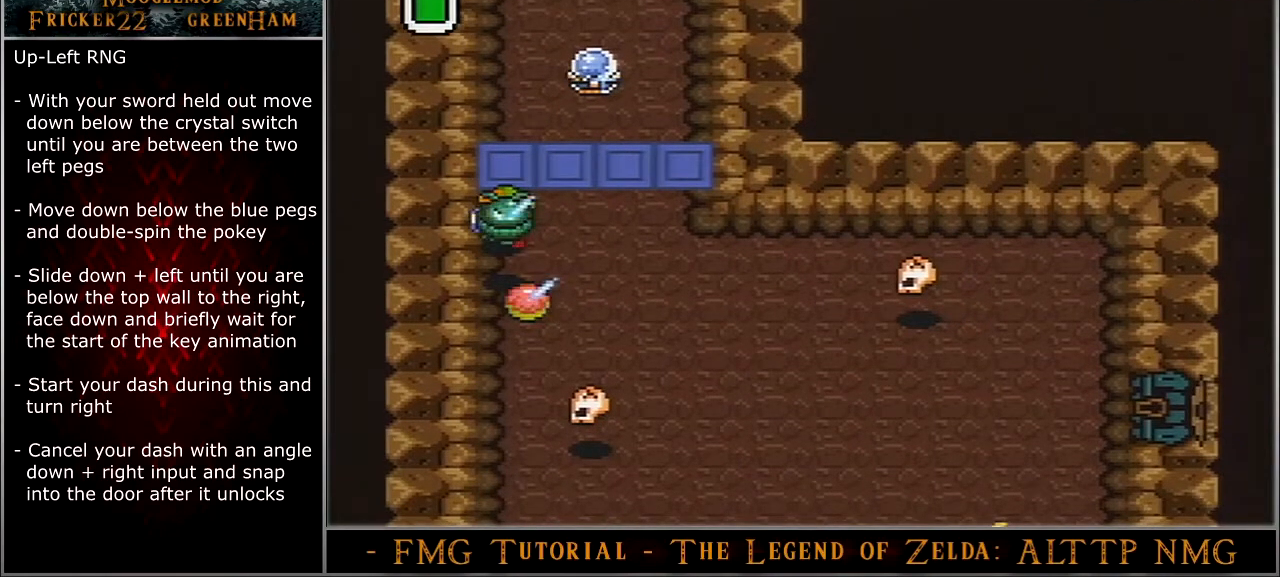
{"buttons": [], "events": []}
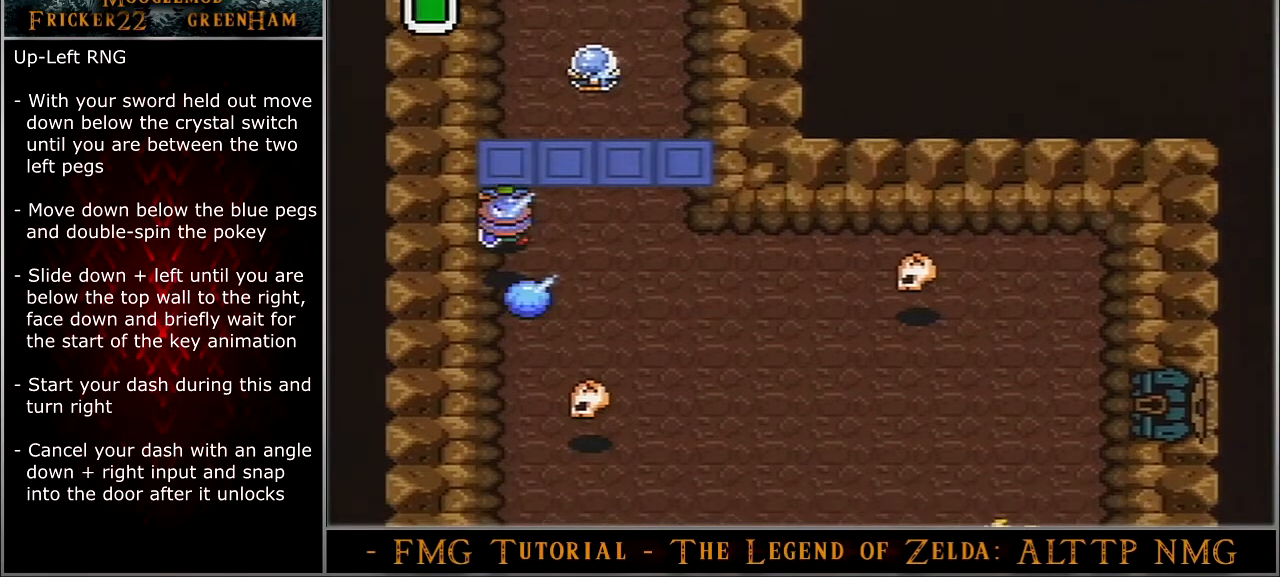
{"buttons": [], "events": []}
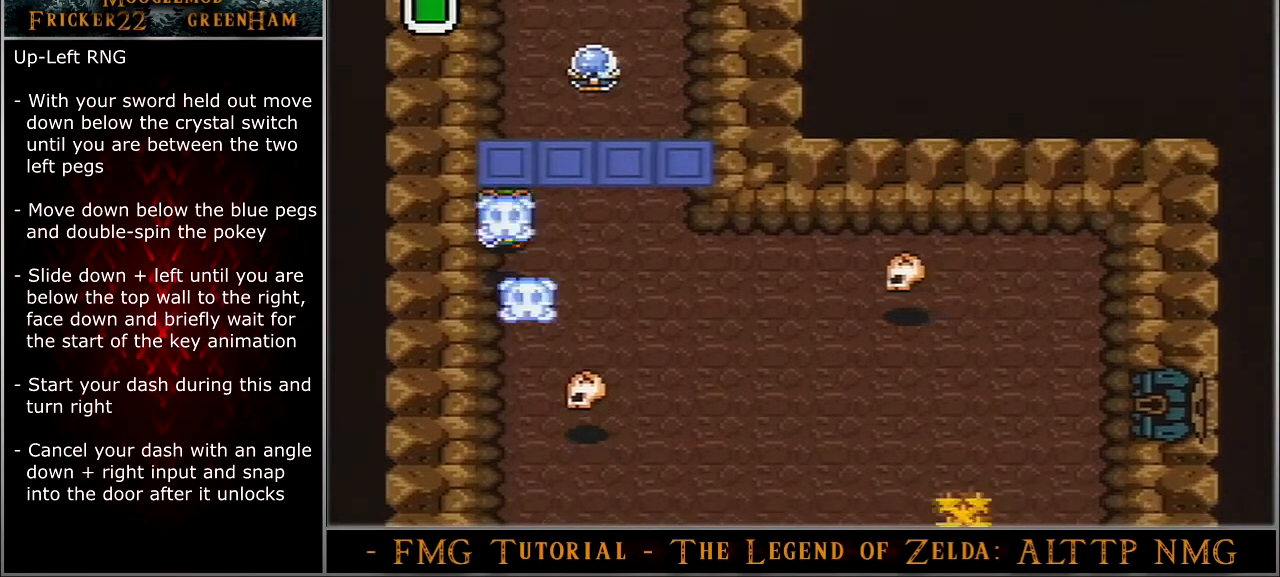
{"buttons": ["A"], "events": [[100, "A", "down"]]}
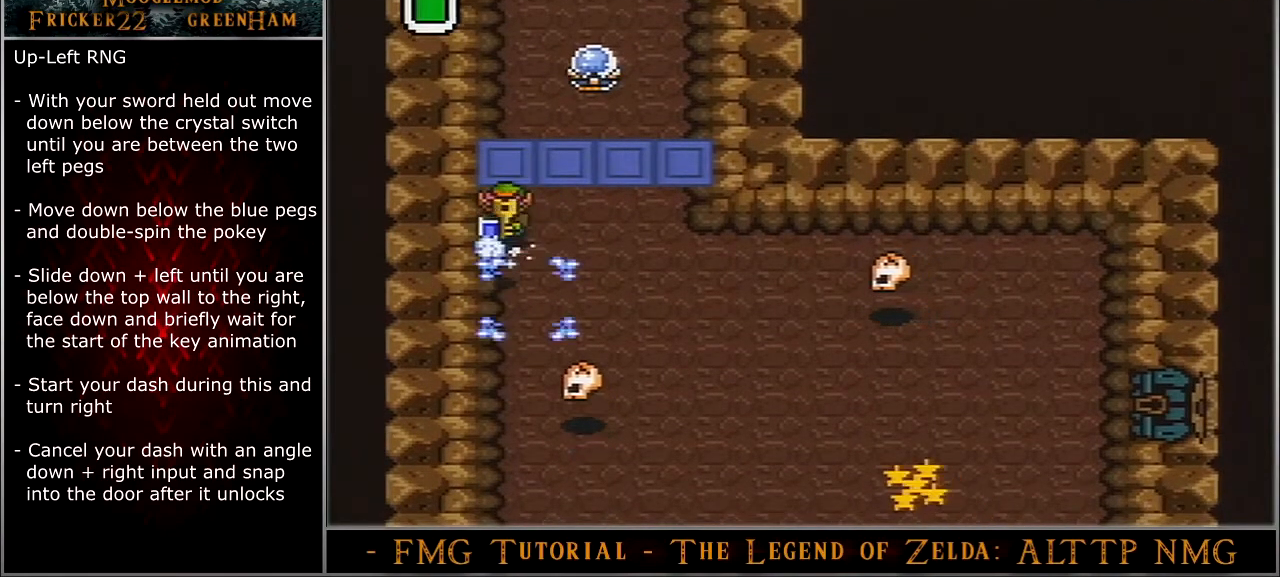
{"buttons": ["A"], "events": []}
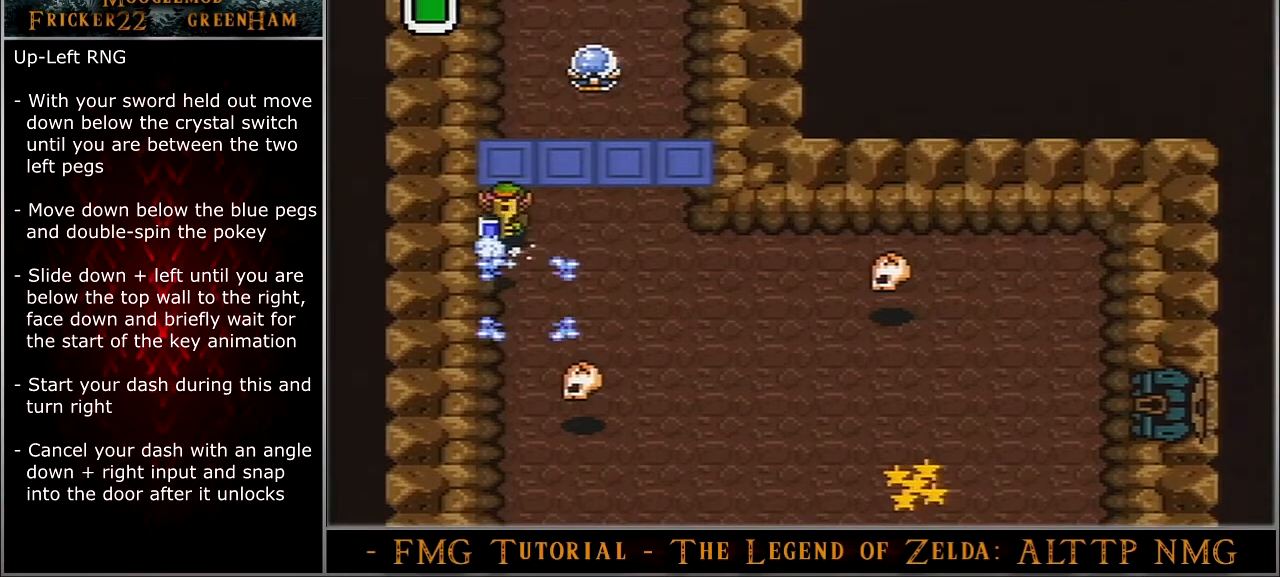
{"buttons": ["A"], "events": []}
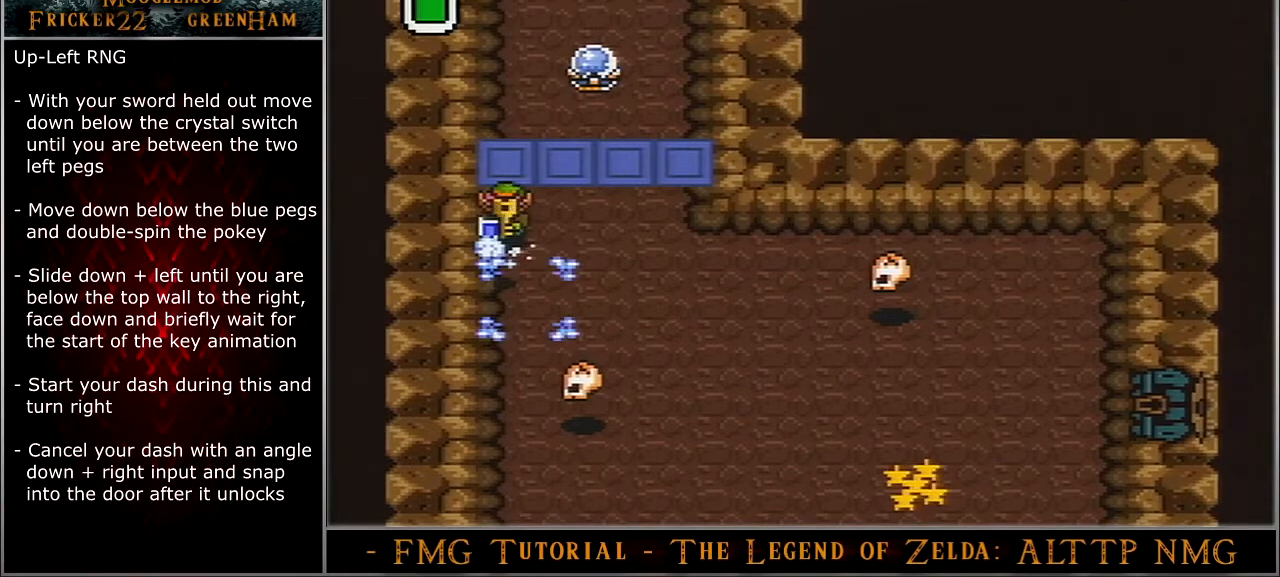
{"buttons": ["A"], "events": []}
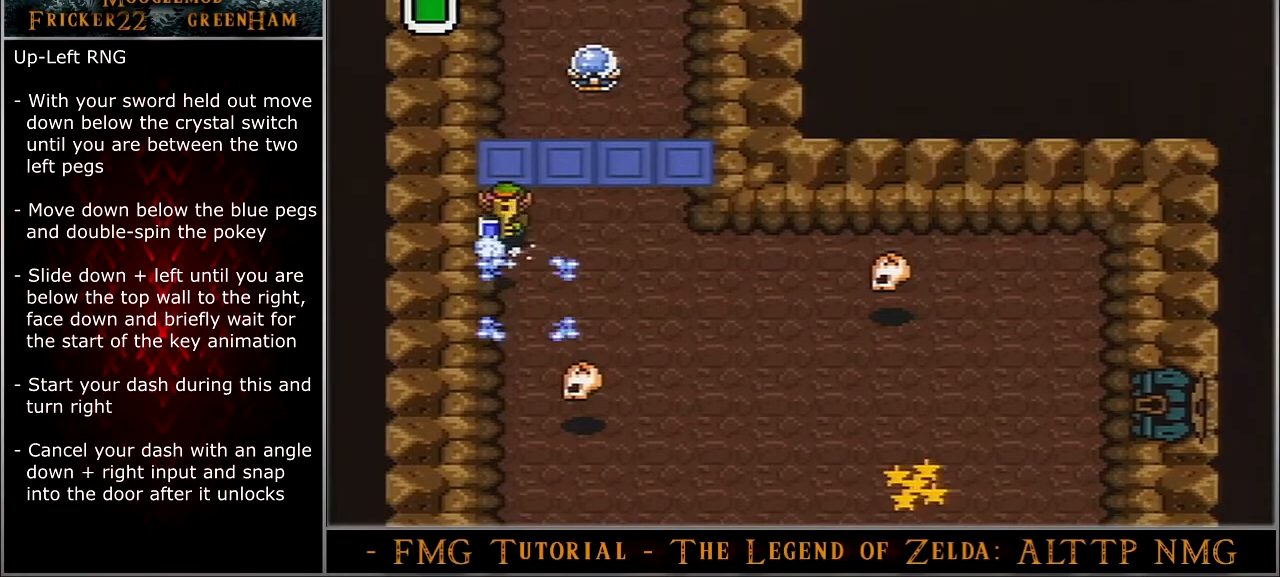
{"buttons": ["A", "DPAD_RIGHT"], "events": [[433, "DPAD_RIGHT", "down"]]}
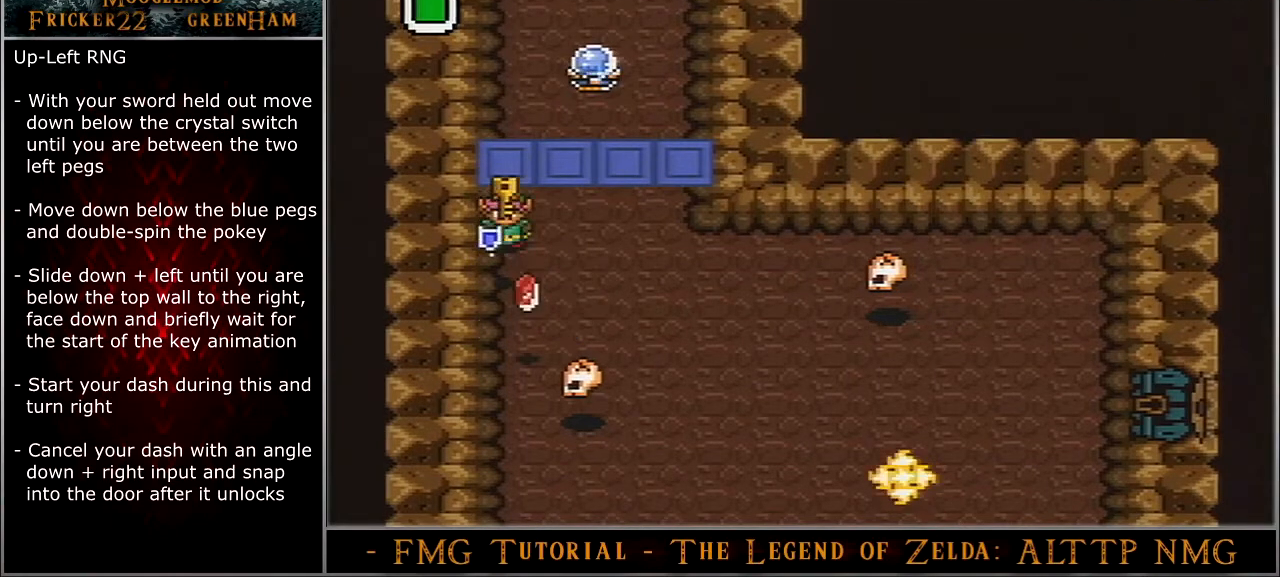
{"buttons": ["A", "DPAD_RIGHT"], "events": []}
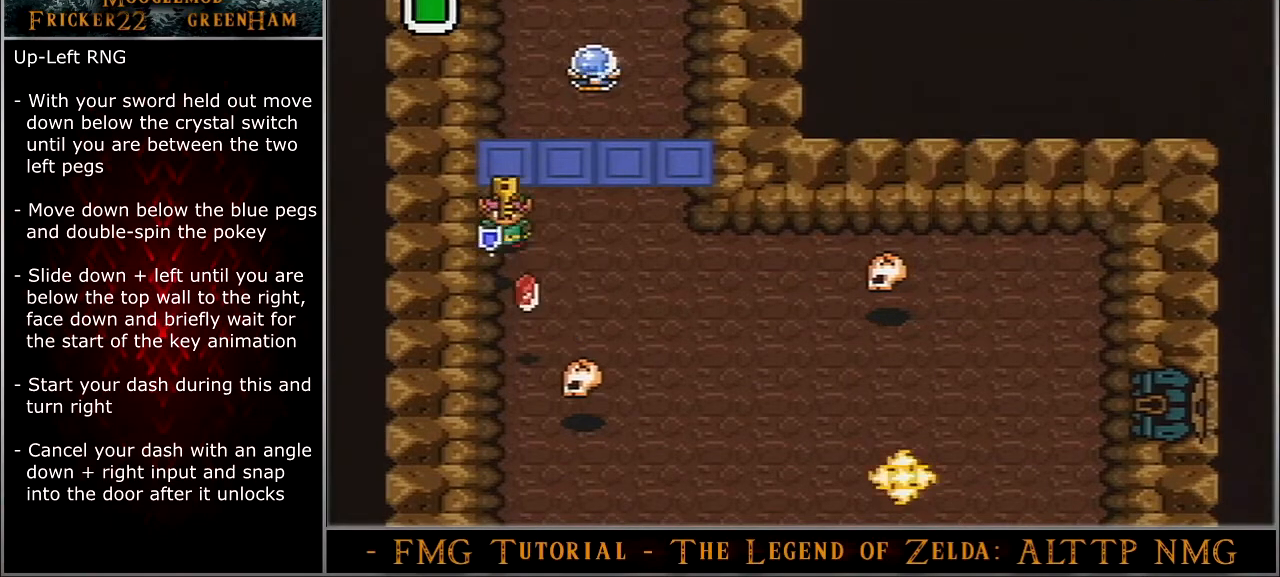
{"buttons": ["A", "DPAD_RIGHT"], "events": []}
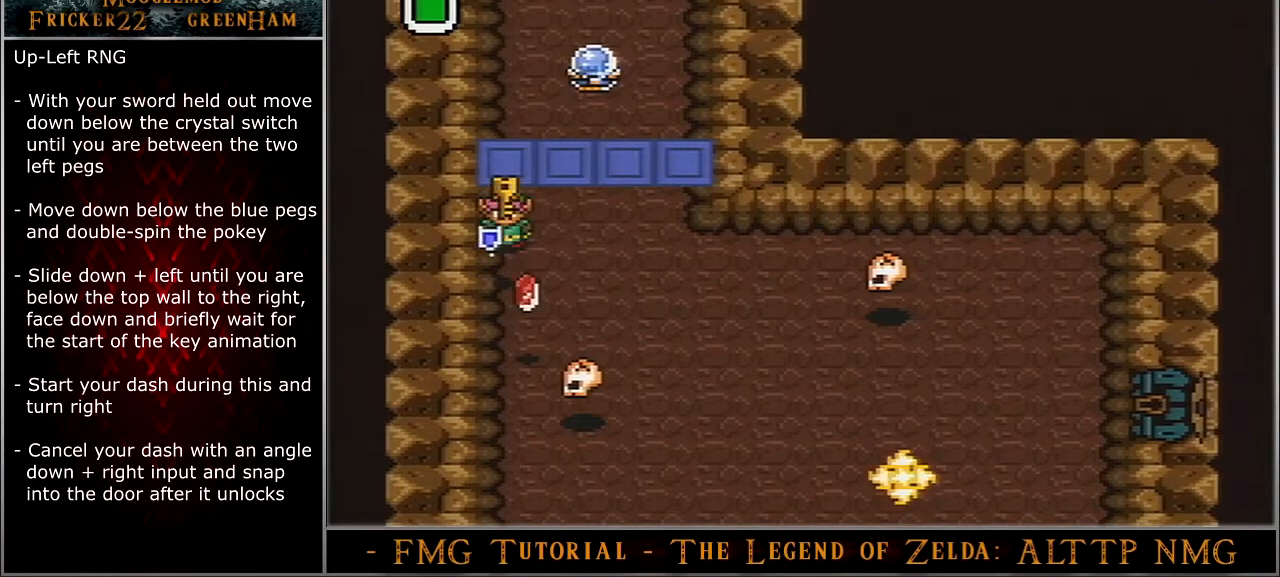
{"buttons": ["A"], "events": [[234, "DPAD_RIGHT", "up"]]}
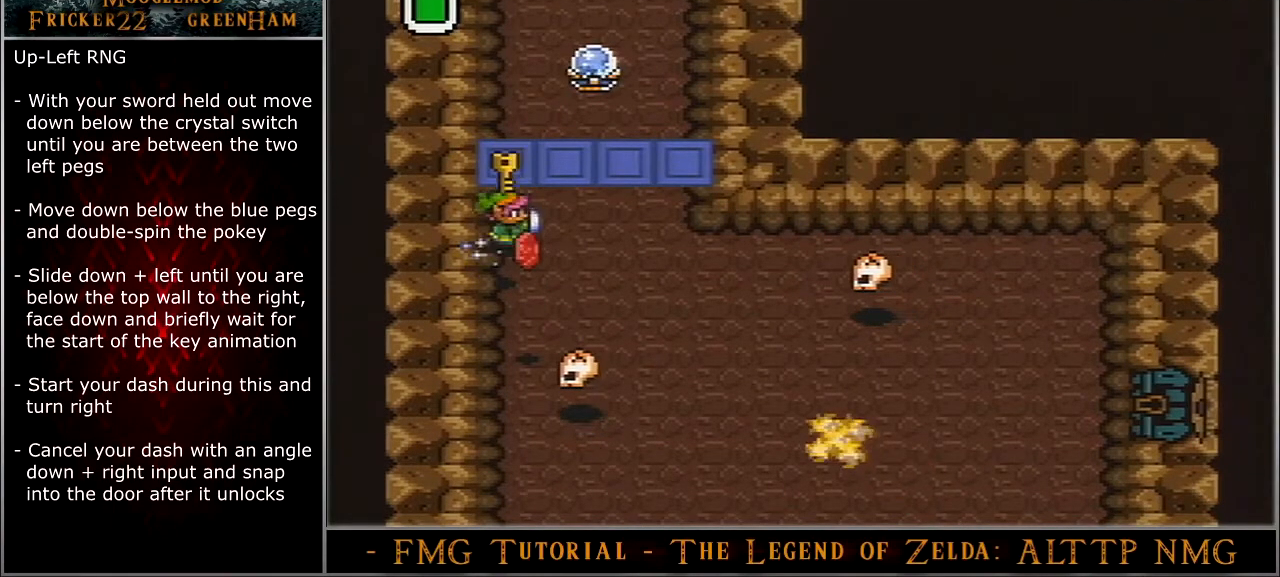
{"buttons": ["A"], "events": []}